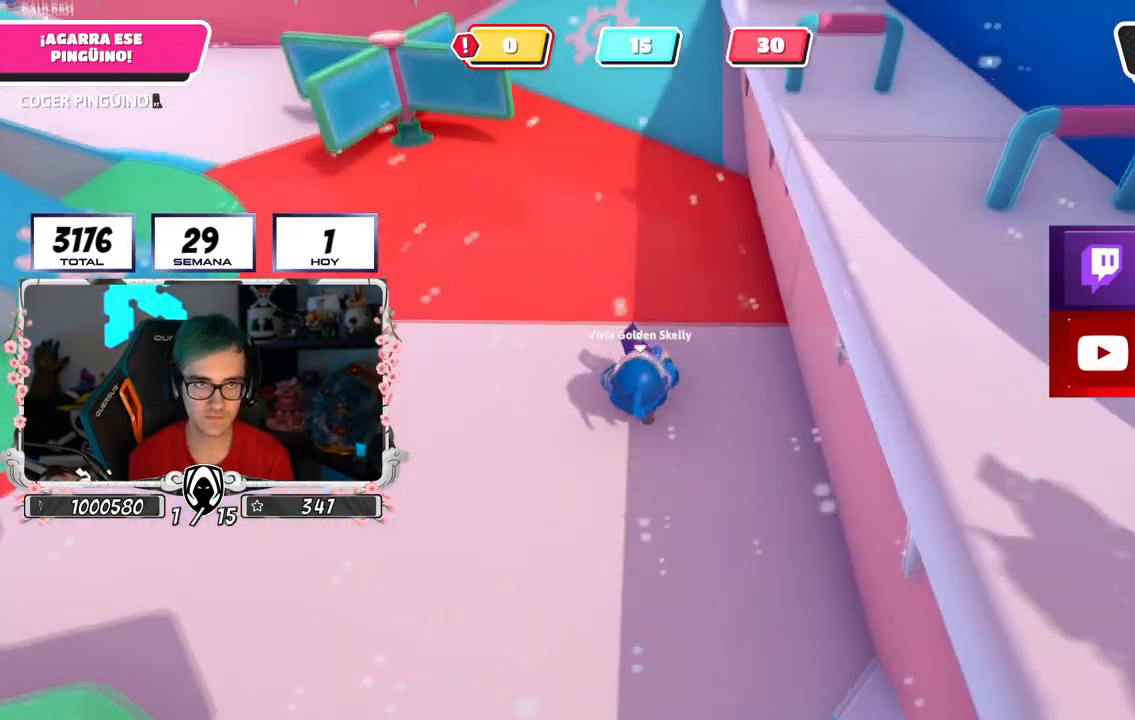
Gameplay with a controller (PlayStation layout); each line is a JSON object with the inputs held at the frame after it. "events" lists button and stick changes between this image and that frame as [ms after this image, input, new state], when the widget could be followed in between.
{"buttons": ["R2"], "left_stick": "up", "right_stick": "up", "events": [[350, "right_stick", "up"]]}
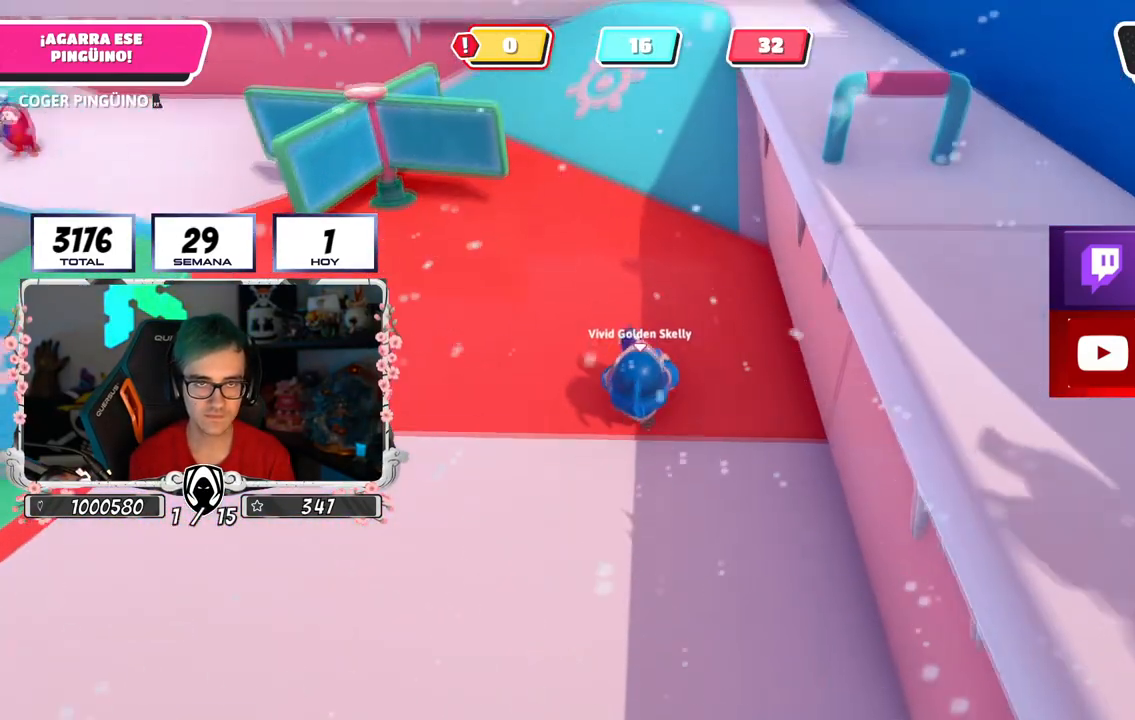
{"buttons": ["R2"], "left_stick": "up", "right_stick": "center", "events": [[34, "right_stick", "up-right"], [134, "right_stick", "right"], [251, "right_stick", "center"]]}
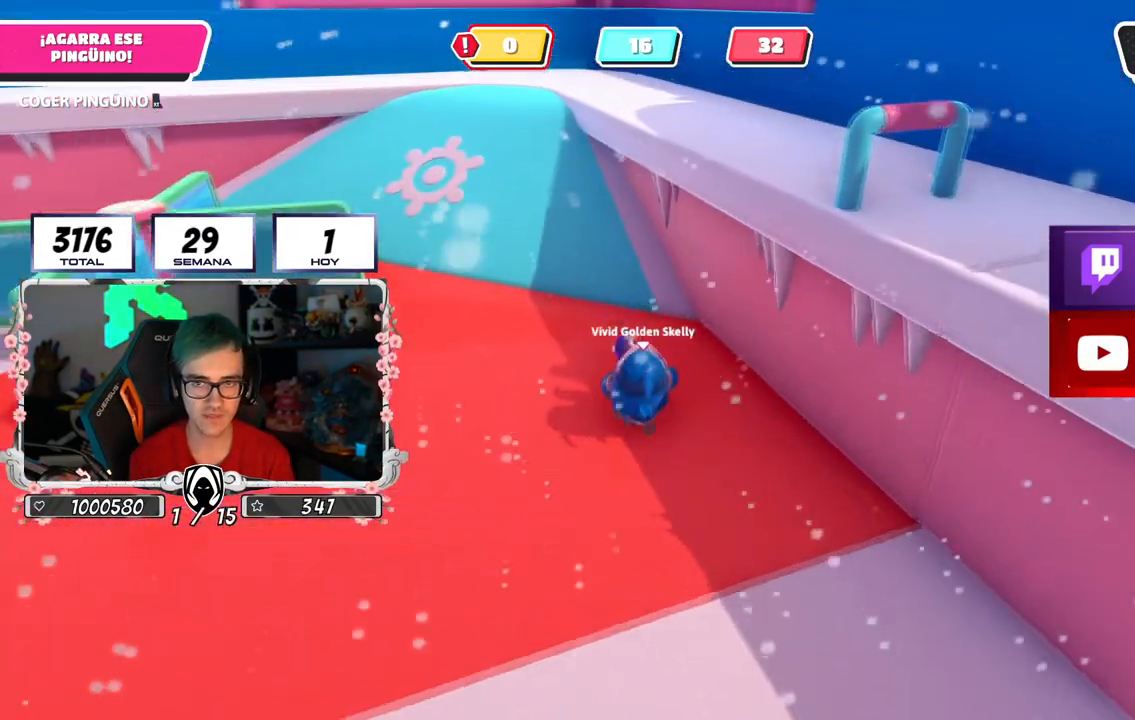
{"buttons": ["R2"], "left_stick": "up", "right_stick": "left", "events": [[150, "right_stick", "down-left"], [267, "right_stick", "center"], [467, "right_stick", "left"]]}
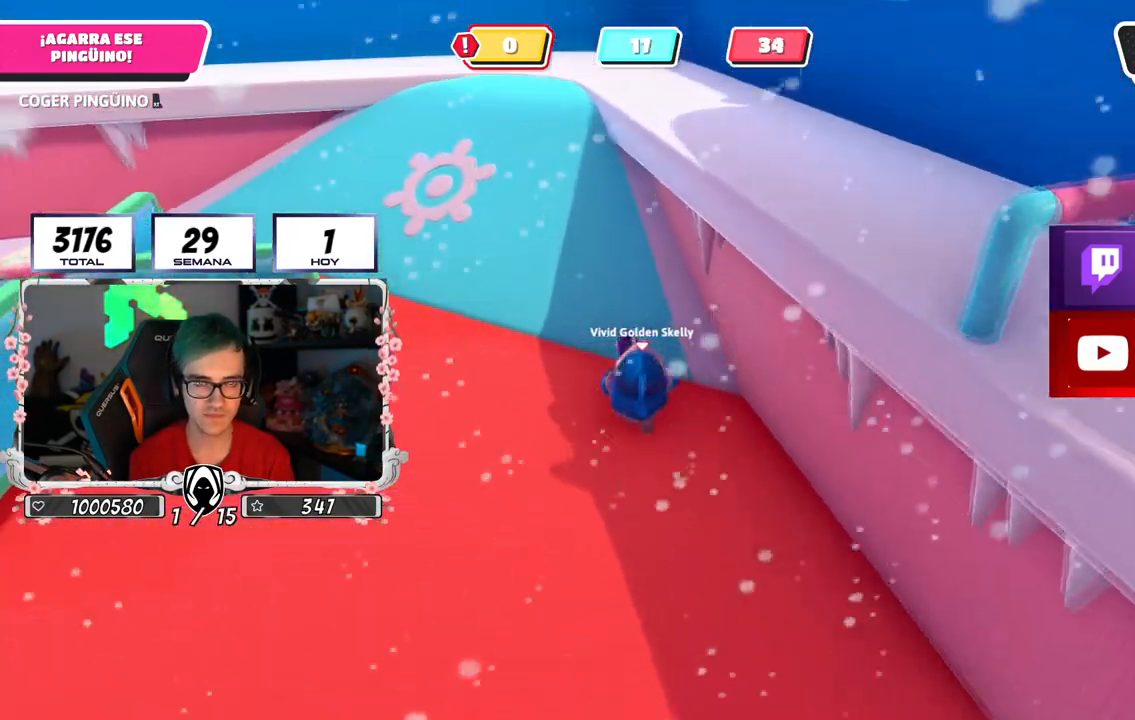
{"buttons": ["R2"], "left_stick": "up", "right_stick": "center", "events": [[67, "right_stick", "center"]]}
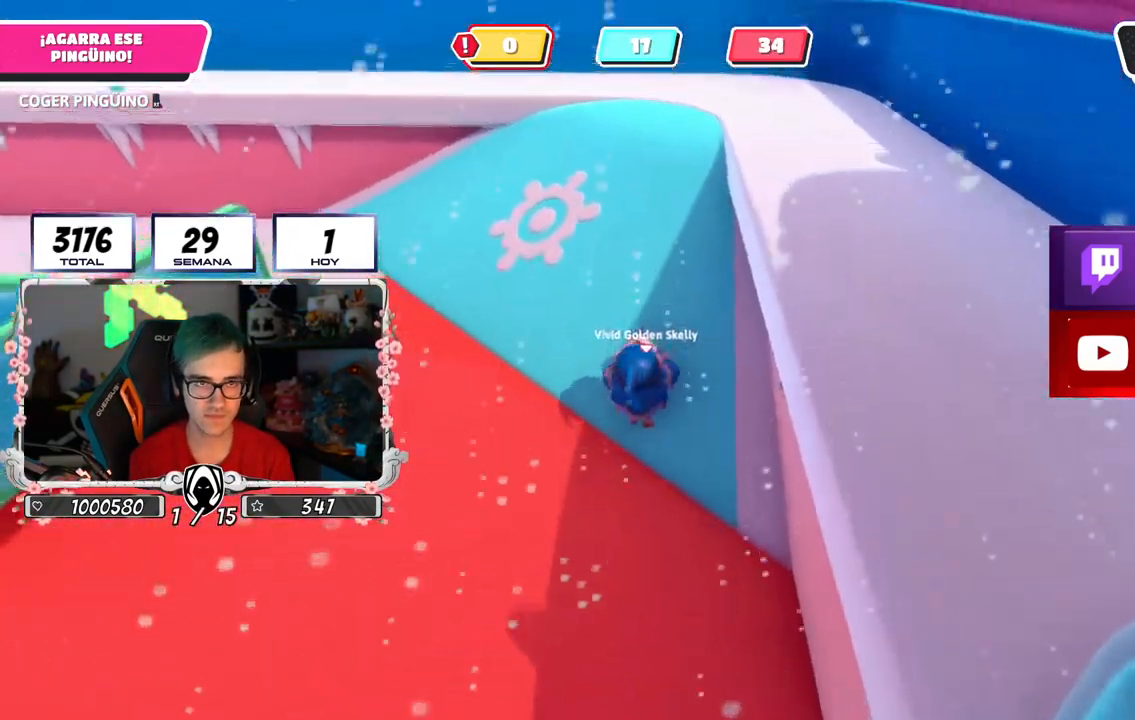
{"buttons": ["R2"], "left_stick": "up", "right_stick": "down-left", "events": [[384, "right_stick", "down-left"]]}
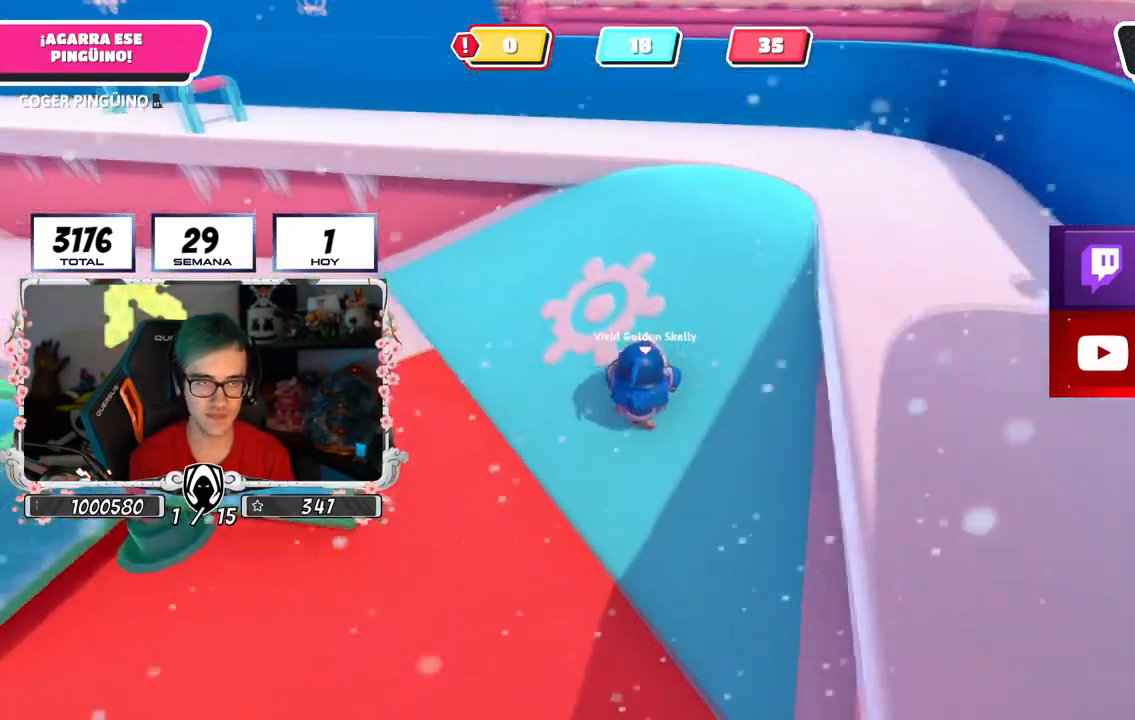
{"buttons": ["R2"], "left_stick": "up", "right_stick": "center", "events": [[151, "R1", "down"], [217, "right_stick", "center"], [234, "R1", "up"], [351, "right_stick", "left"], [418, "right_stick", "center"]]}
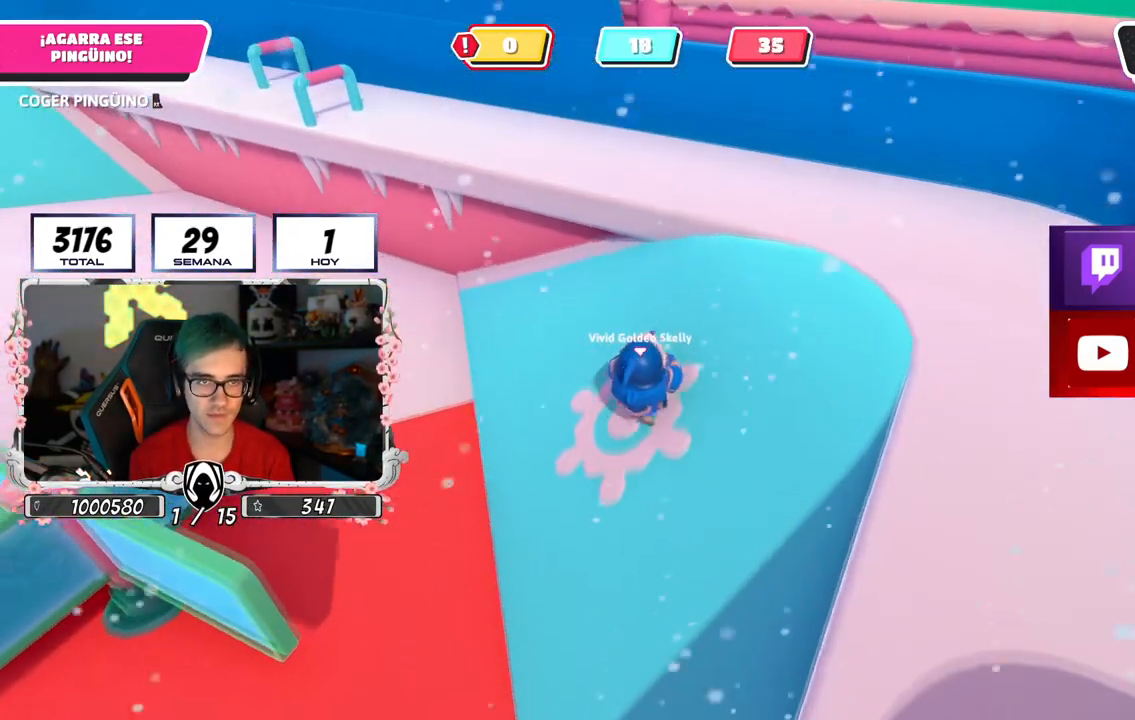
{"buttons": ["CROSS", "R1", "R2"], "left_stick": "up", "right_stick": "center", "events": [[350, "CROSS", "down"], [467, "R1", "down"]]}
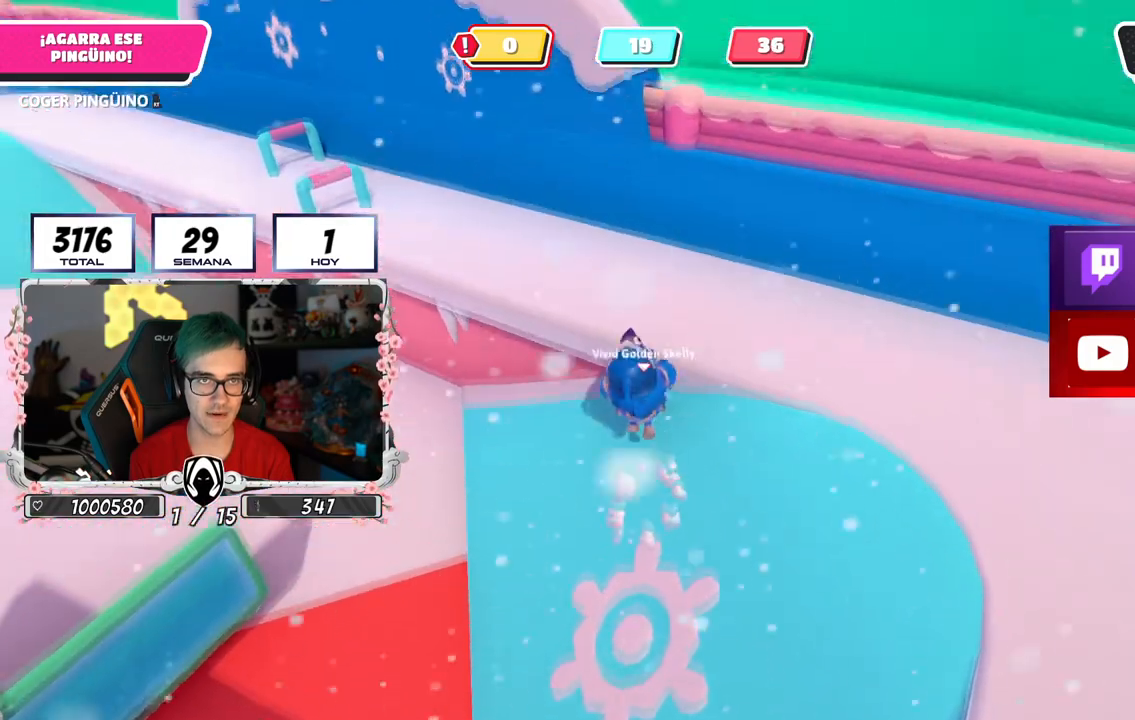
{"buttons": ["R2"], "left_stick": "up", "right_stick": "center", "events": [[17, "CROSS", "up"], [134, "R1", "up"], [151, "right_stick", "left"], [484, "right_stick", "center"]]}
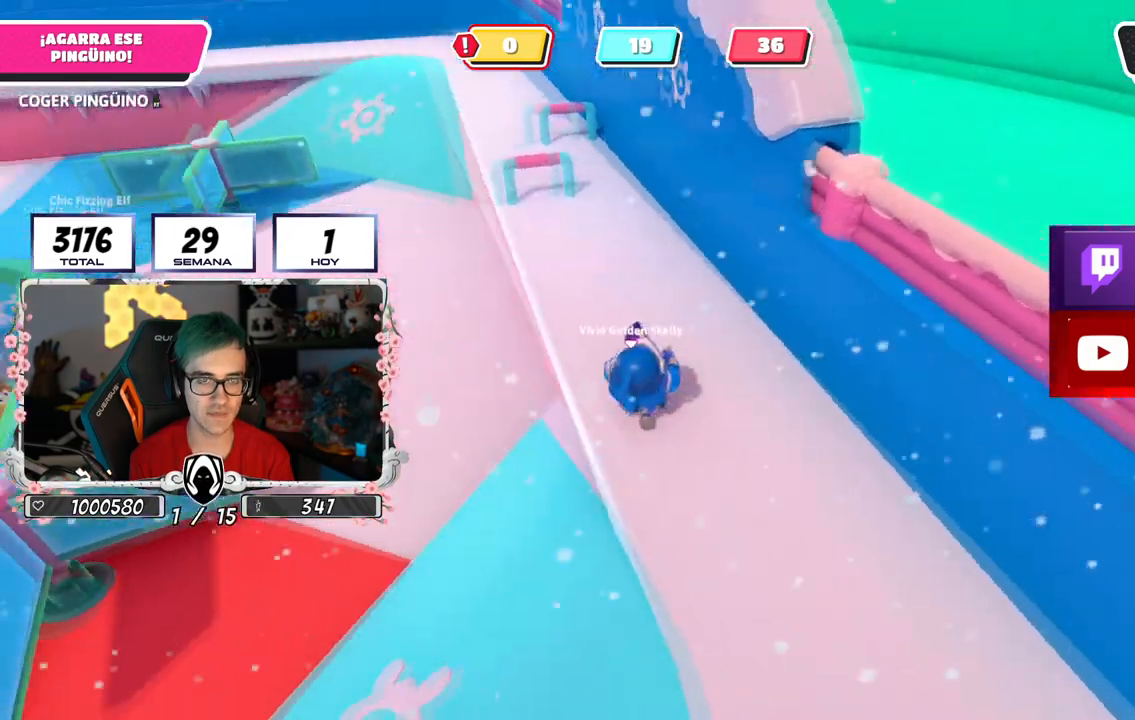
{"buttons": ["R2"], "left_stick": "up", "right_stick": "left", "events": [[150, "right_stick", "left"], [200, "right_stick", "center"], [417, "right_stick", "left"]]}
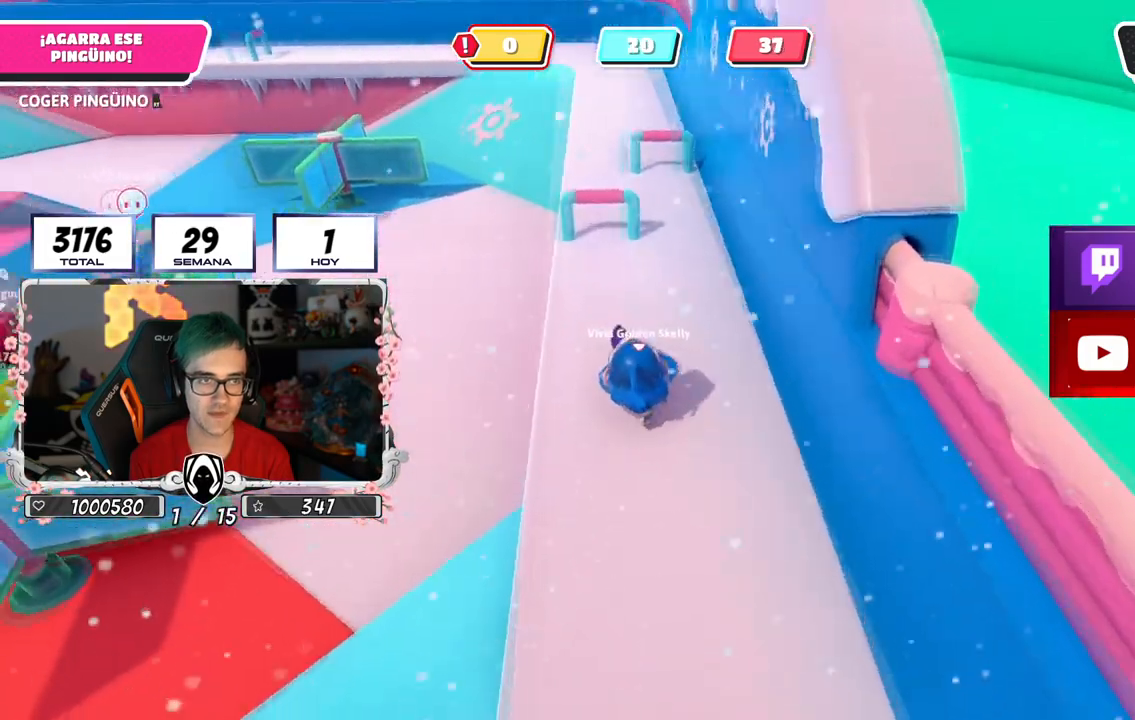
{"buttons": ["R2"], "left_stick": "up", "right_stick": "center", "events": [[17, "right_stick", "center"], [301, "right_stick", "left"], [351, "right_stick", "center"]]}
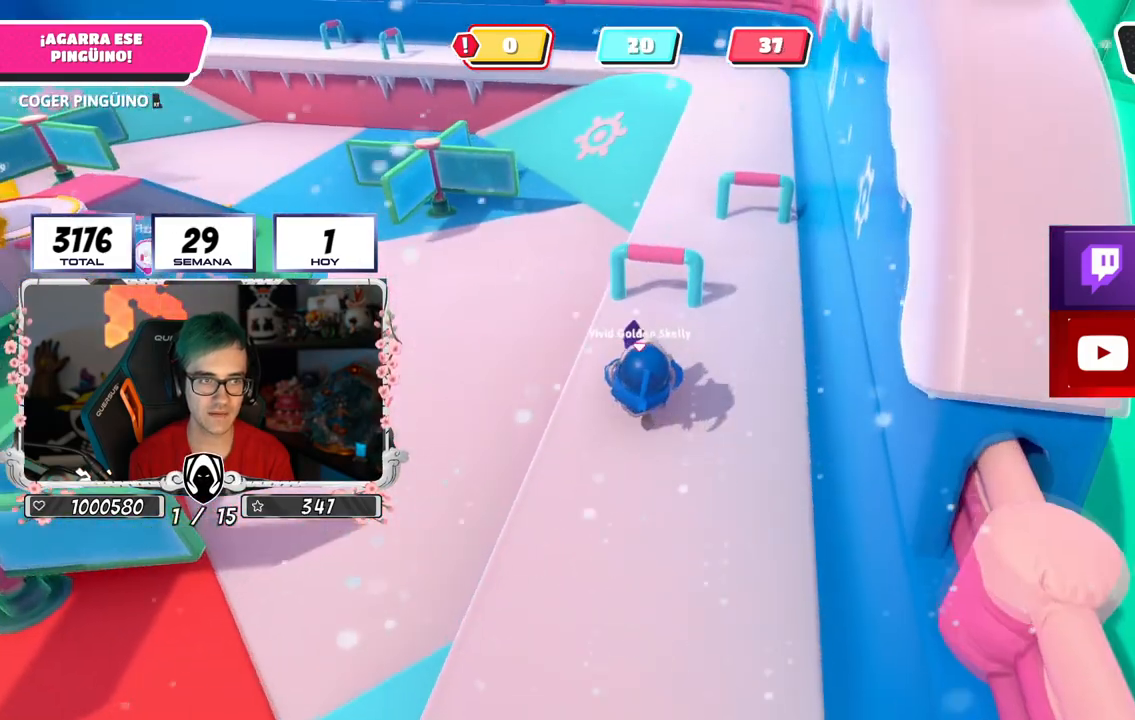
{"buttons": ["CROSS", "R2"], "left_stick": "up-right", "right_stick": "down-left", "events": [[284, "CROSS", "down"], [417, "right_stick", "down-left"], [500, "left_stick", "up-right"]]}